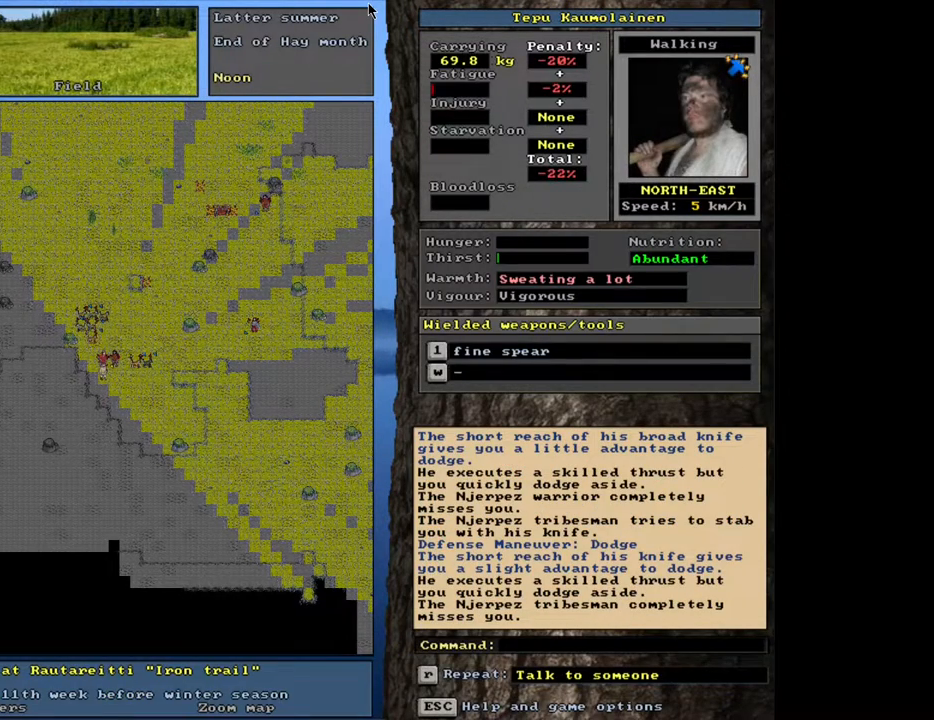
Gameplay with keyboard and mouse; each line is a JSON object with the keys and mouse buttons held at the frame after it. "events" lists presses ("down") and releases ("up") of ".", "/", "0", "1", "2", "3", "4", "5", "6", "8", "9", "a", "alt_l", "alt_r", "b", "backslash", "backspace", "c", "caps_lock", "comma", "ctrl_l", "ctrl_r", "d", "down", "e", "equals", "escape", "f", "f1", "f10", "f11", "f12", "f2", "f3", "f4", "f5", "f6", "f8", "f9", "g", "h", "i", "k", "l", "lbracket", "left", "minus", "n", "num0", "num1", "num2", "num3", "num4", "num5", "num6", "num7", "num8", "num9", "o", "p", "q", "quote", "r", "rbracket", "return", "right", "s", "semicolon", "shift_l", "shift_r", "space", "super", "t", "tab", "tilde", "up", "v", "w", "x", "y", "z", "mouse_left", "mouse_wheel", "mouse_right", "mouse_mb4" and "mouse_mb5" between this image and that frame as [ms after this image, input, new state], when the widget could be followed in between. "mouse_left", "mouse_wheel", "mouse_right", "mouse_mb4", "mouse_mb5" = the "left", "wheel", "right", "mb4", "mb5" buttons of the "mouse" list. No other keys are recorded. "wheel" means that the mouse wheel is clicked or scrolled. Mouse movement is not recorded. Not read: 7 f7 j m other_keys u.
{"keys": [], "mouse": [], "events": [[350, "1", "down"], [467, "1", "up"]]}
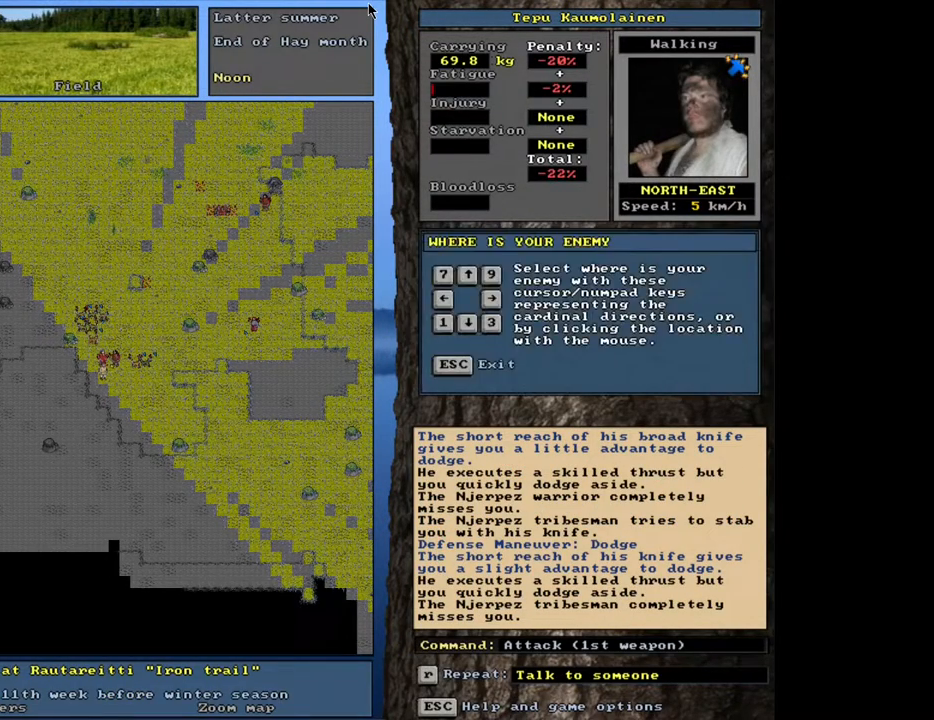
{"keys": [], "mouse": [], "events": [[83, "num8", "down"], [167, "num8", "up"]]}
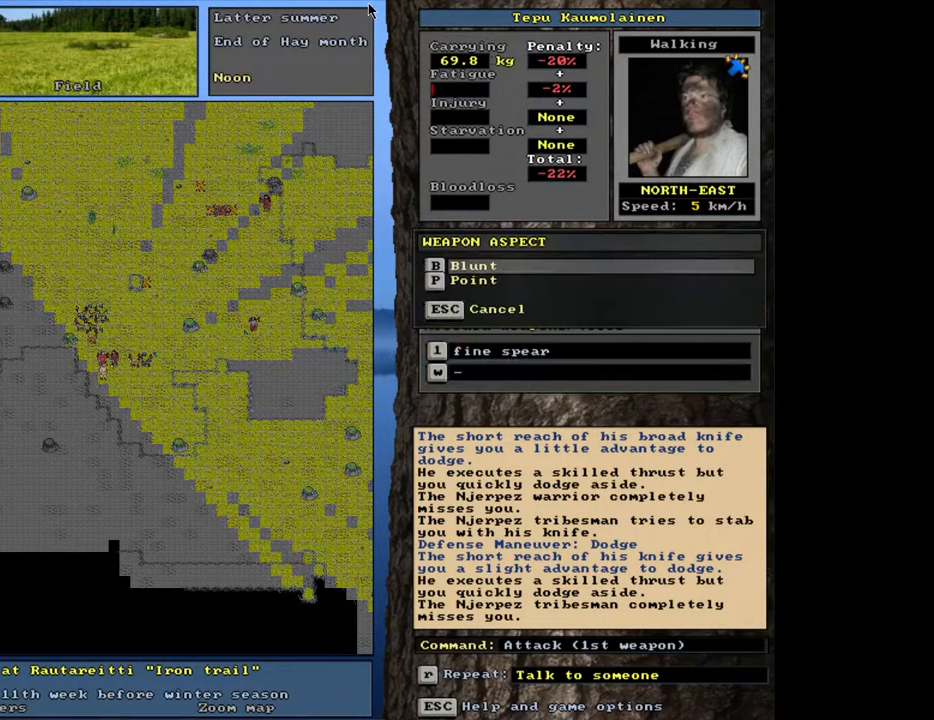
{"keys": ["num2"], "mouse": [], "events": [[417, "num2", "down"]]}
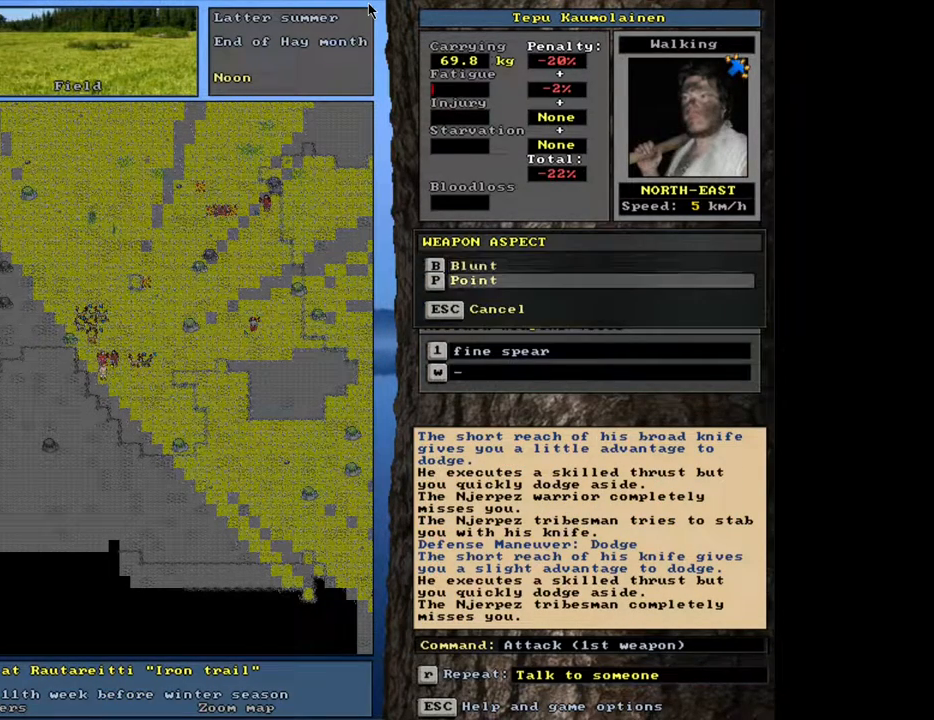
{"keys": [], "mouse": [], "events": [[17, "num2", "up"]]}
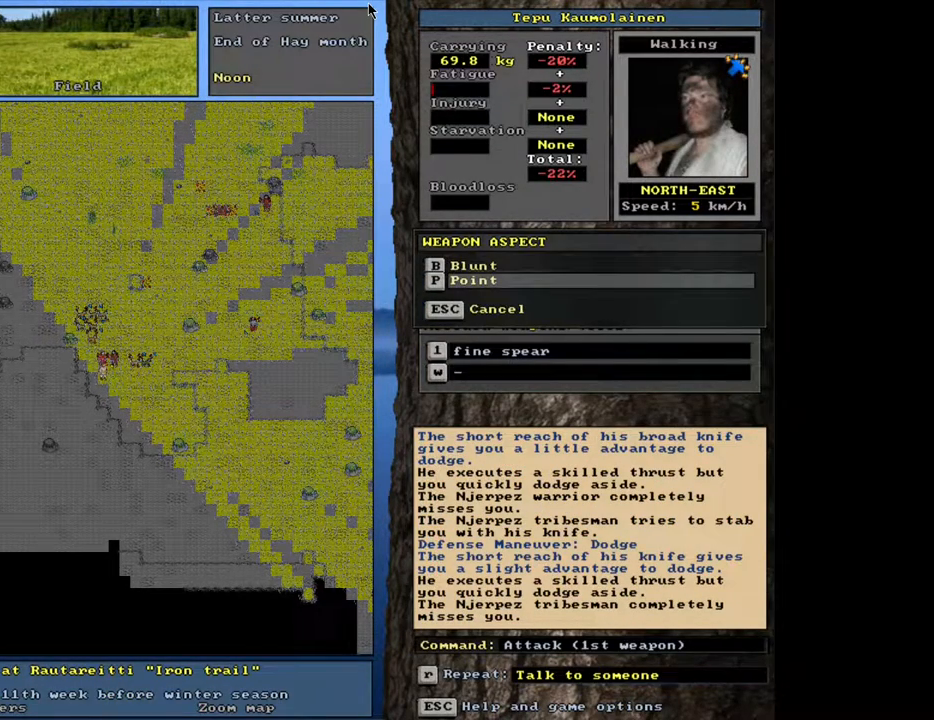
{"keys": [], "mouse": [], "events": []}
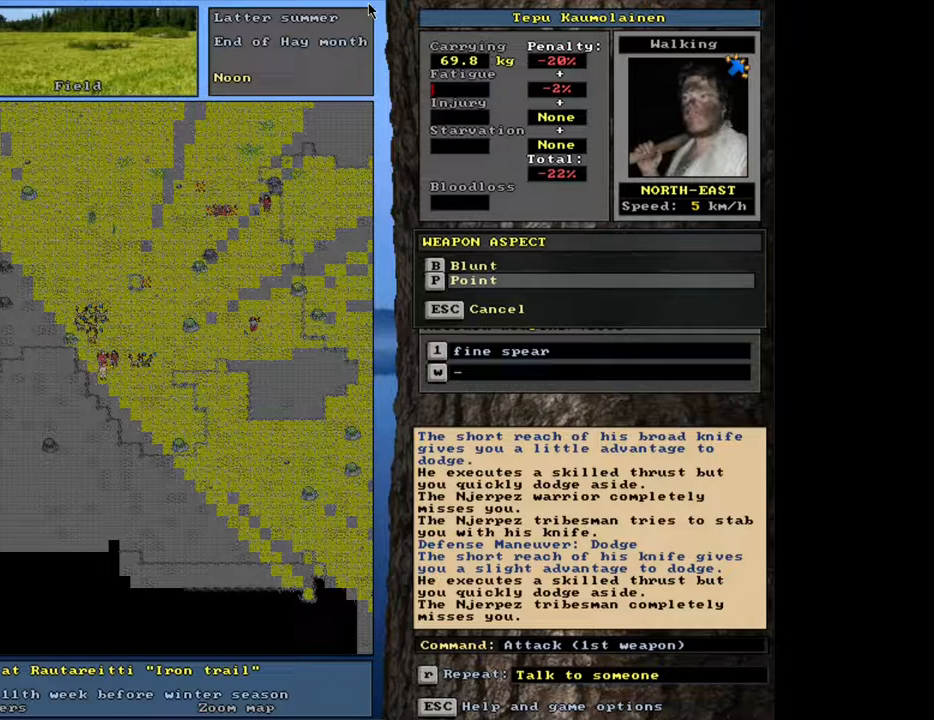
{"keys": [], "mouse": [], "events": []}
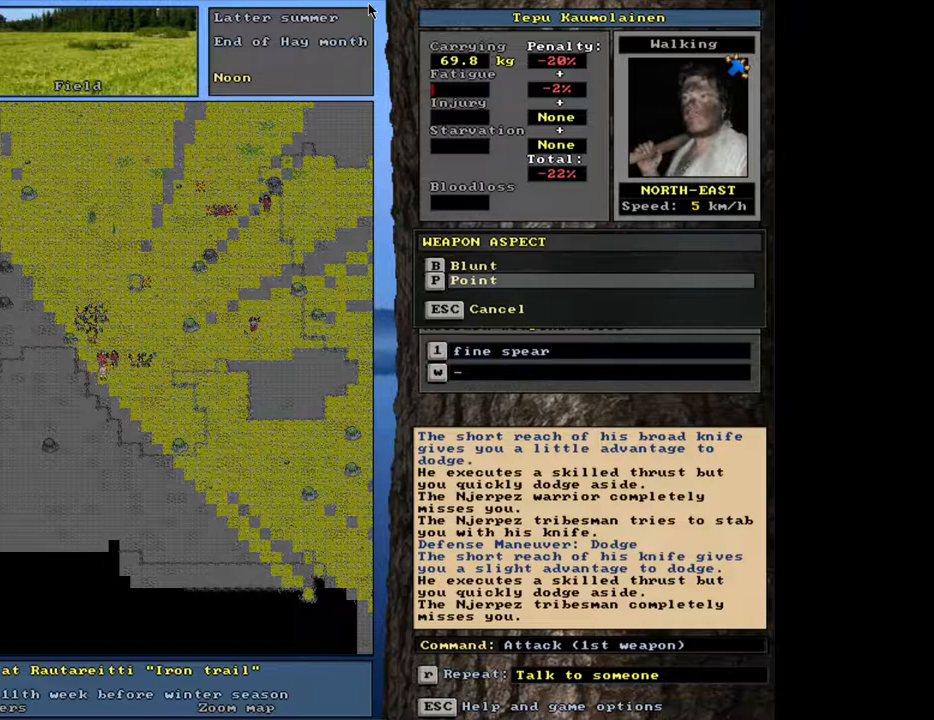
{"keys": [], "mouse": [], "events": [[100, "escape", "down"], [200, "escape", "up"]]}
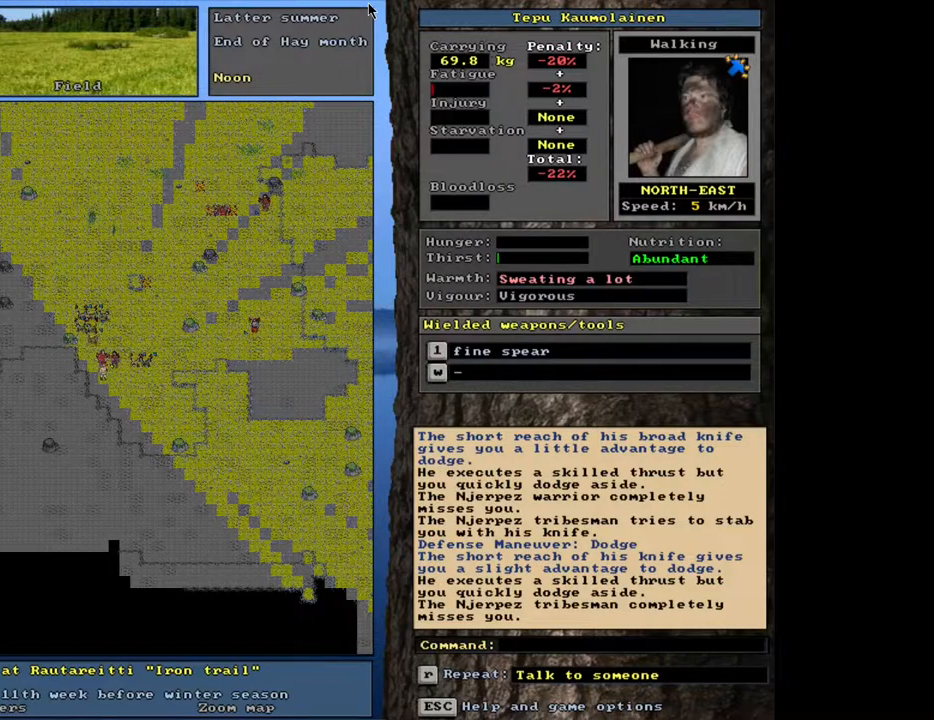
{"keys": ["ctrl_l"], "mouse": [], "events": [[117, "ctrl_l", "down"]]}
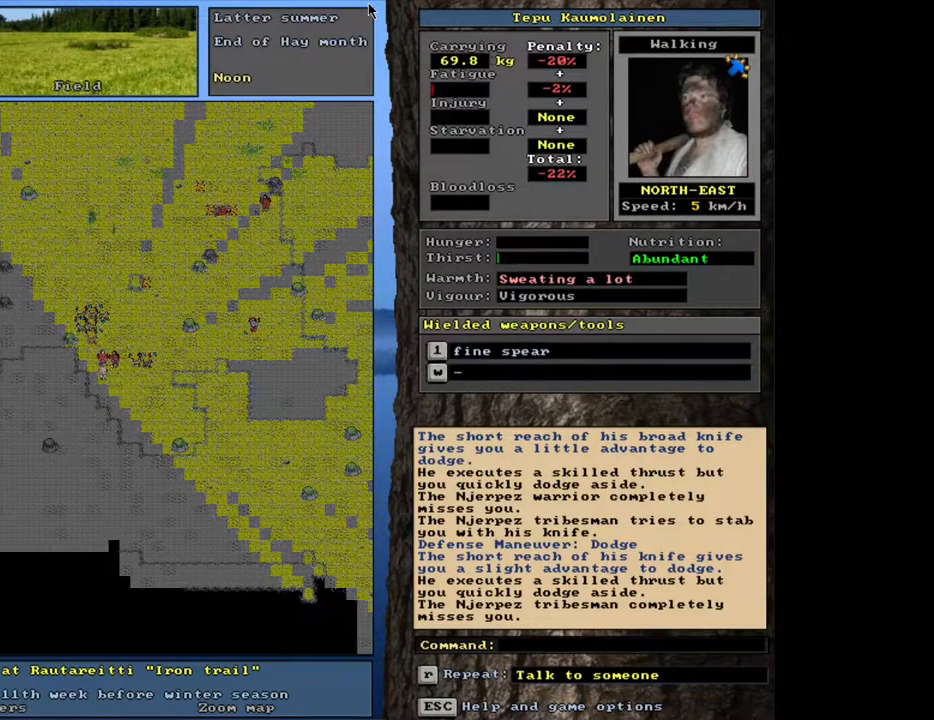
{"keys": ["ctrl_l"], "mouse": [], "events": [[100, "num1", "down"], [200, "num1", "up"]]}
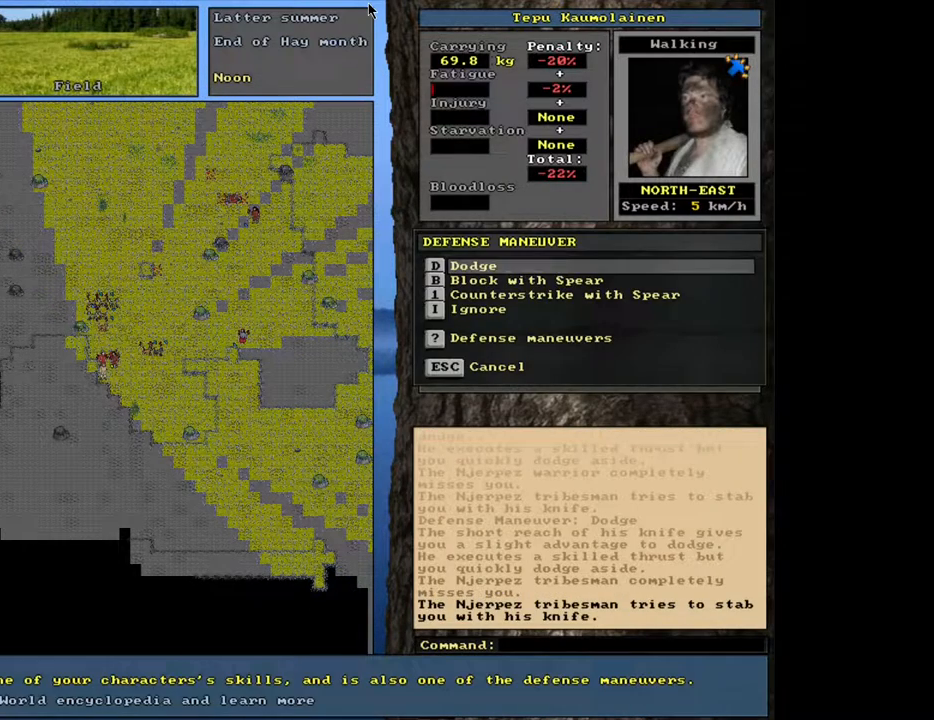
{"keys": [], "mouse": [], "events": [[67, "ctrl_l", "up"]]}
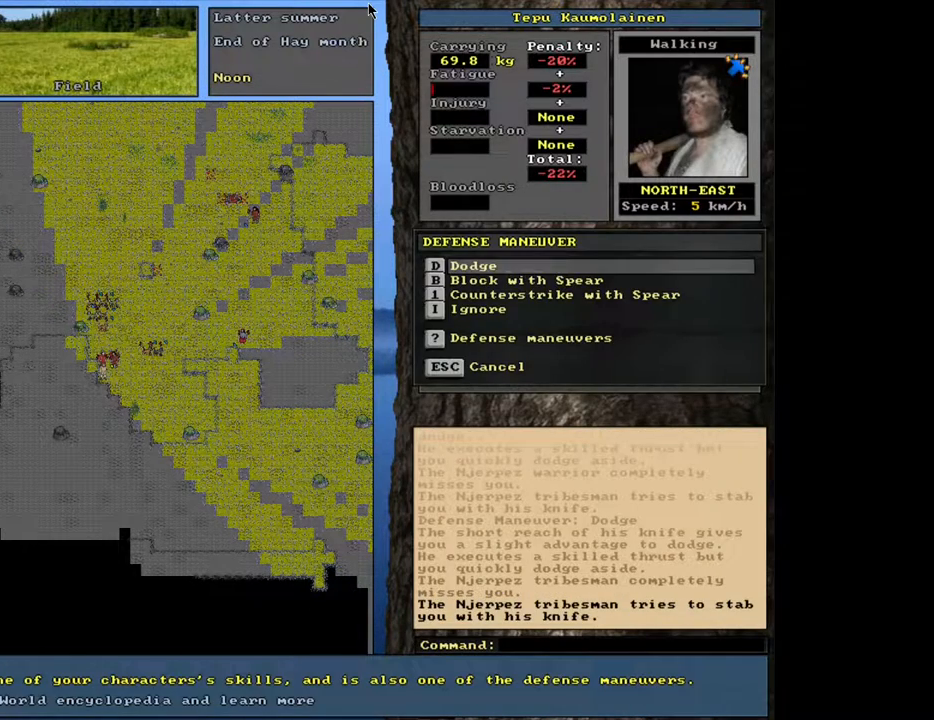
{"keys": [], "mouse": [], "events": []}
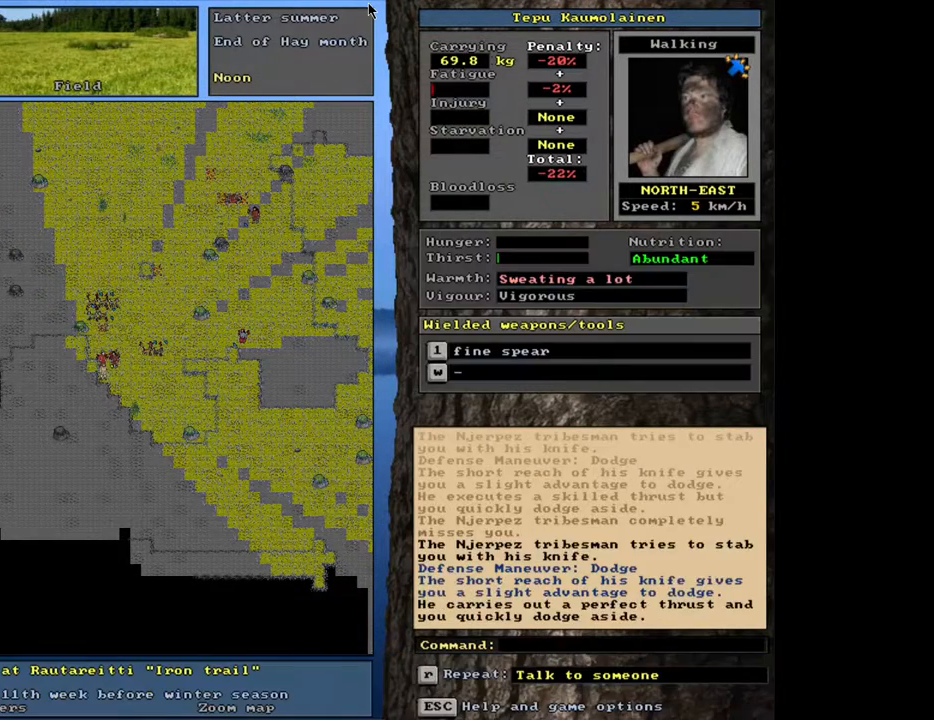
{"keys": [], "mouse": [], "events": []}
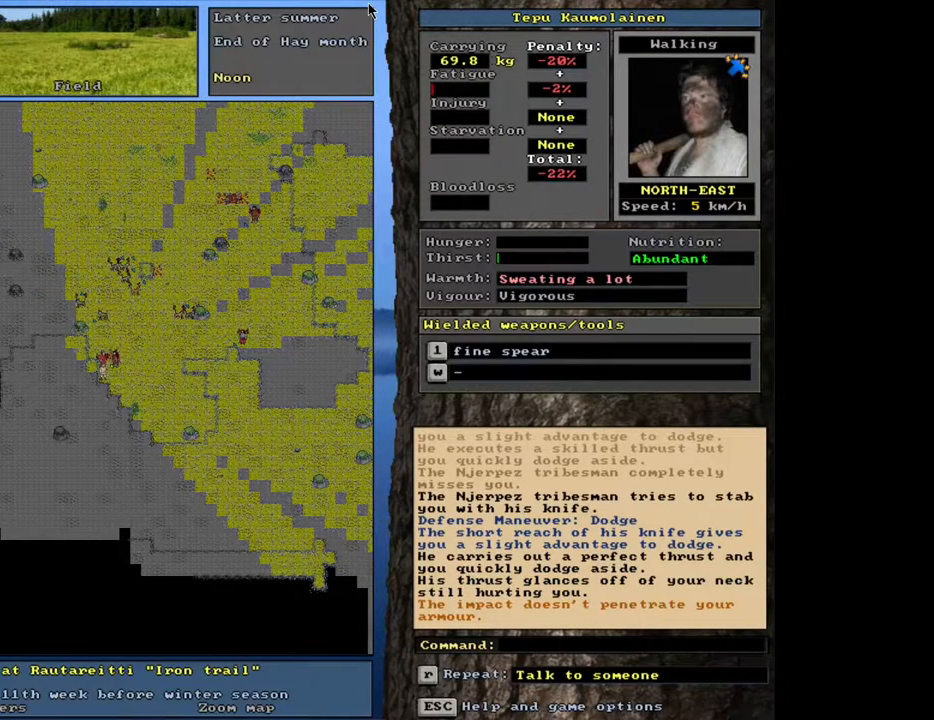
{"keys": [], "mouse": [], "events": []}
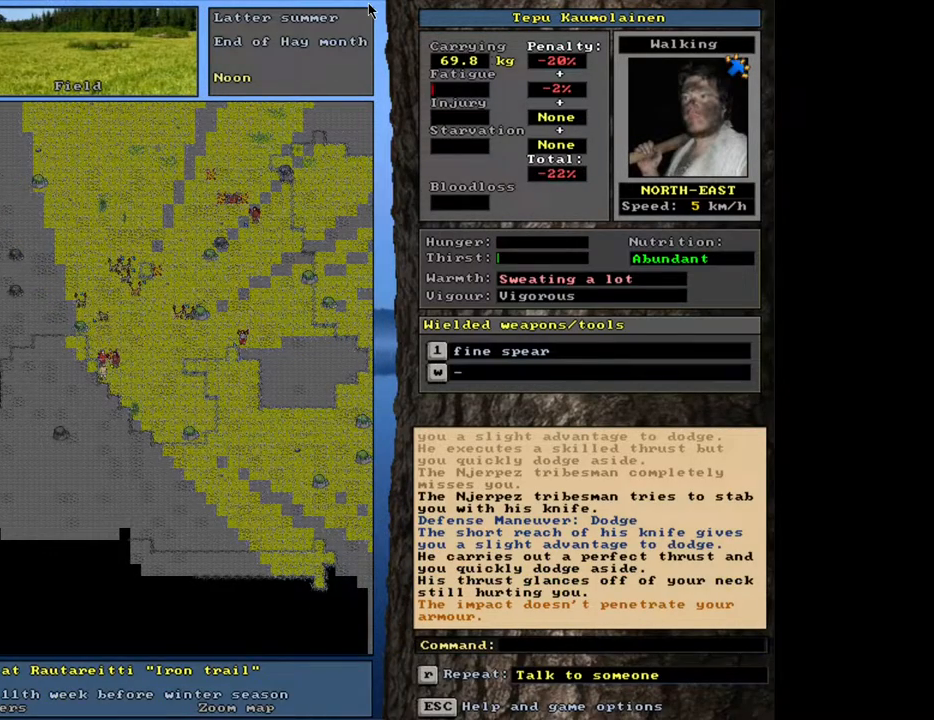
{"keys": [], "mouse": [], "events": []}
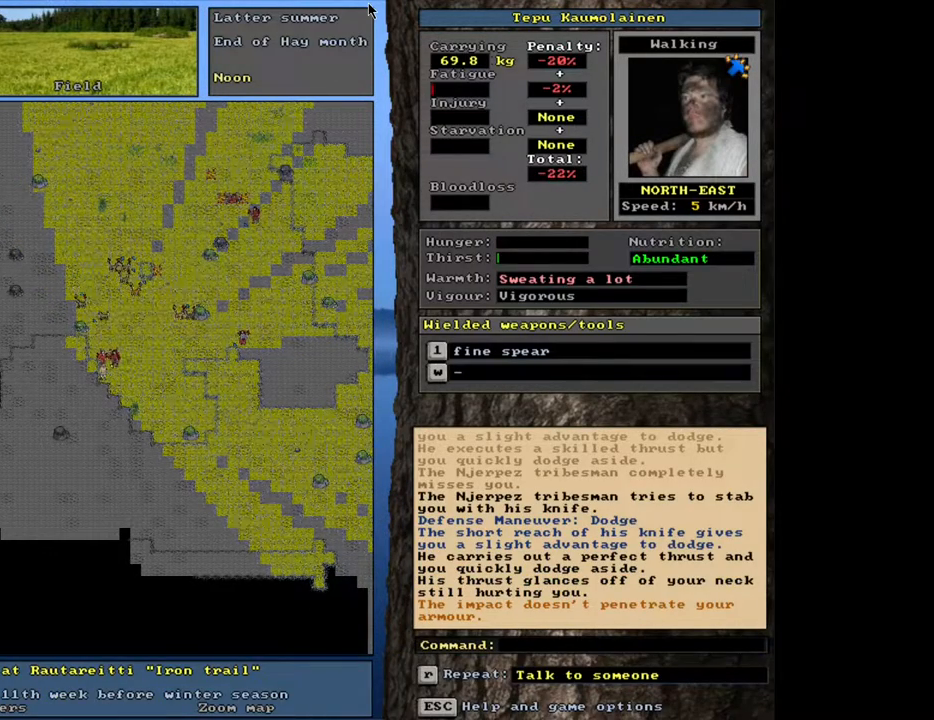
{"keys": [], "mouse": [], "events": []}
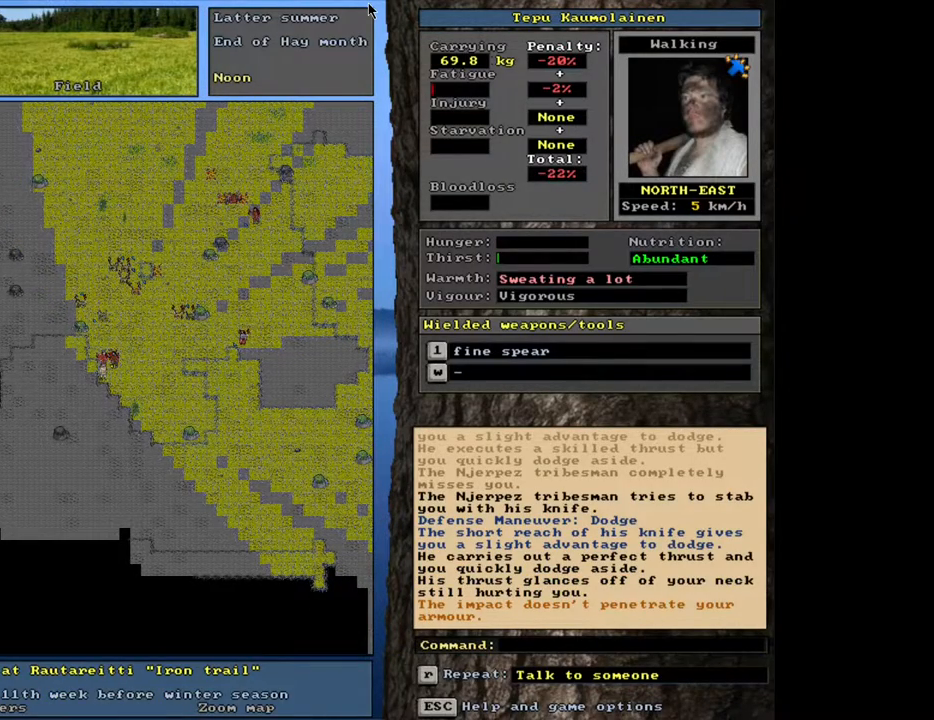
{"keys": ["ctrl_l", "num1"], "mouse": [], "events": [[117, "ctrl_l", "down"], [483, "num1", "down"]]}
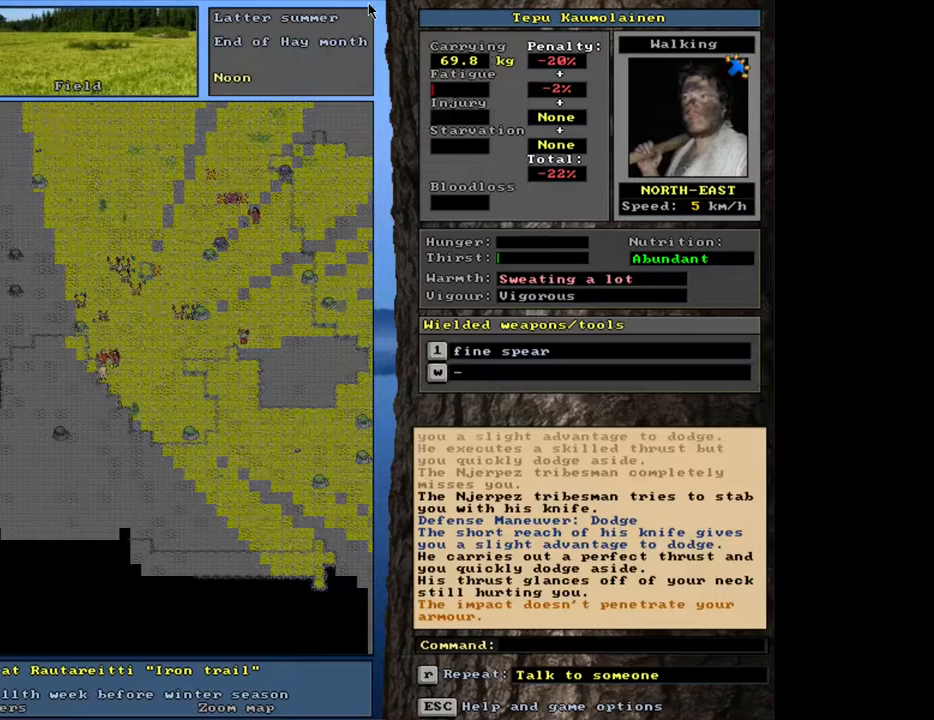
{"keys": [], "mouse": [], "events": [[100, "num1", "up"], [450, "ctrl_l", "up"]]}
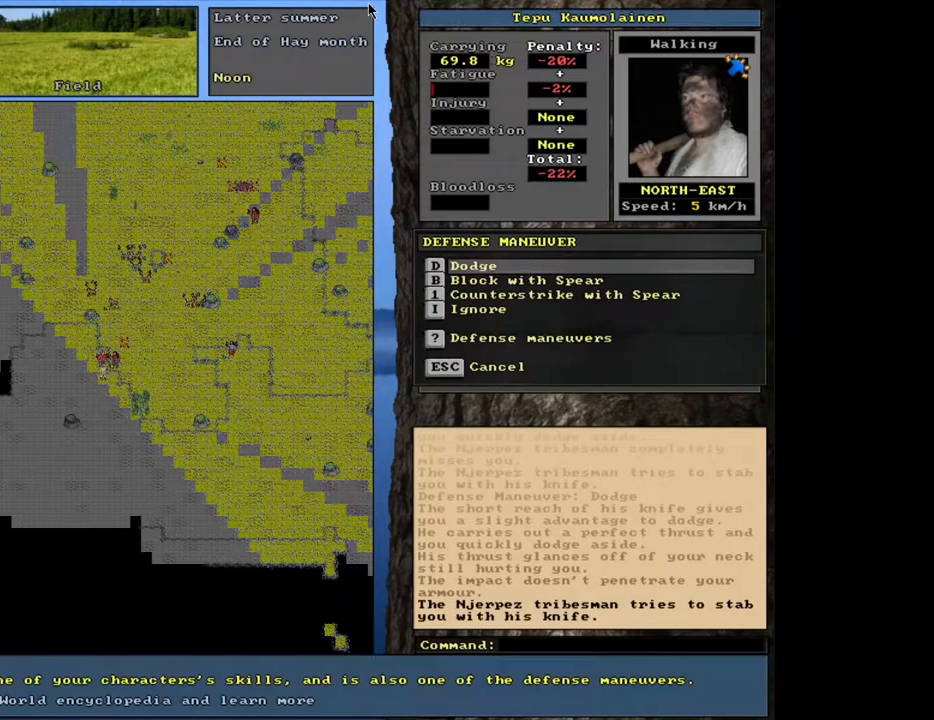
{"keys": [], "mouse": [], "events": []}
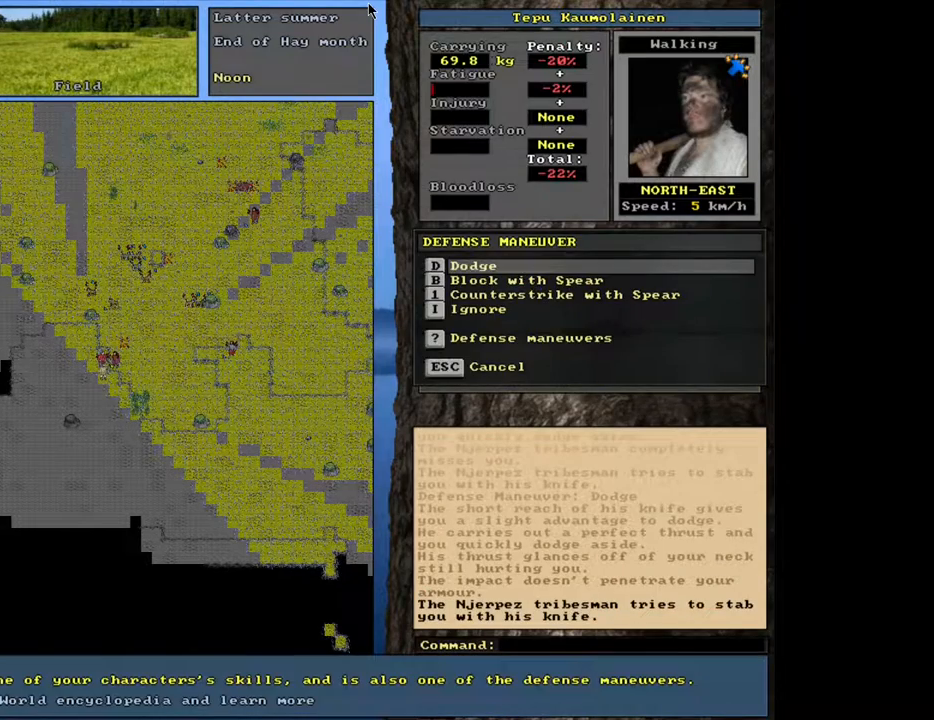
{"keys": [], "mouse": [], "events": []}
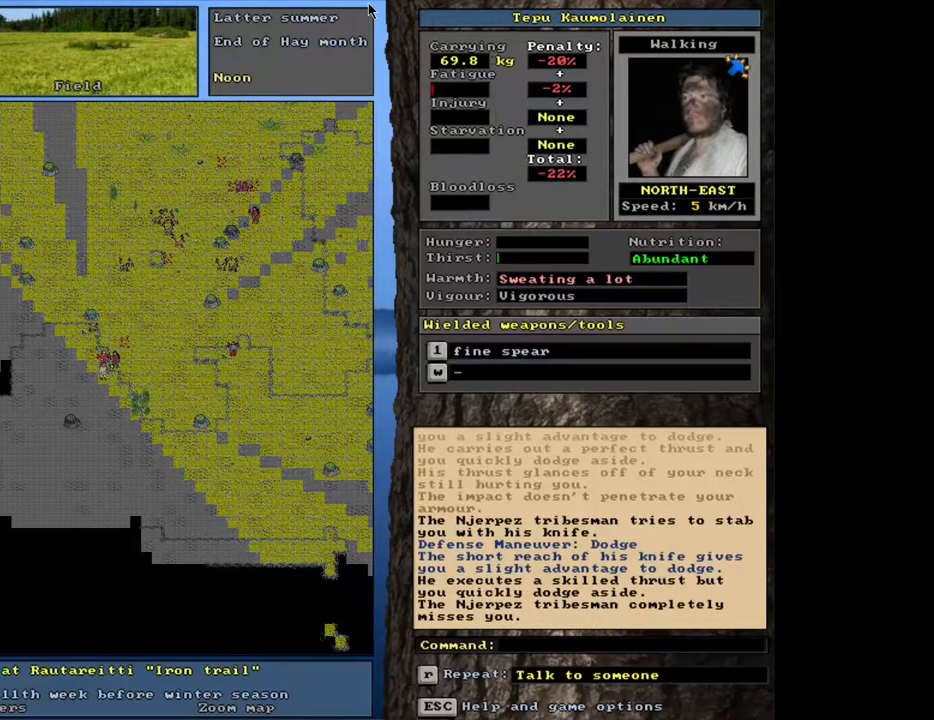
{"keys": [], "mouse": [], "events": []}
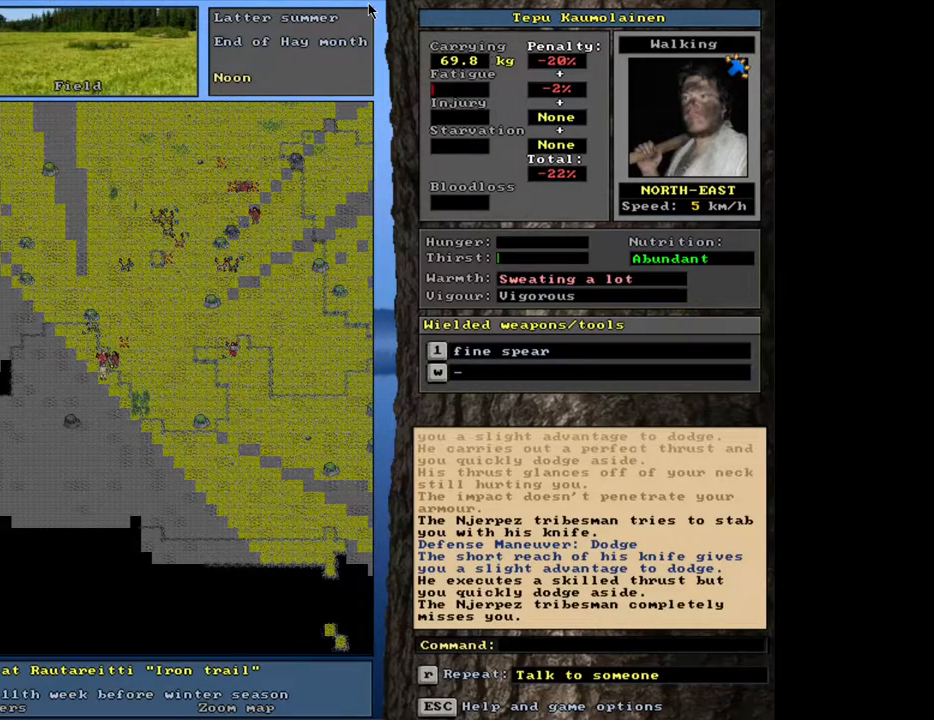
{"keys": [], "mouse": [], "events": []}
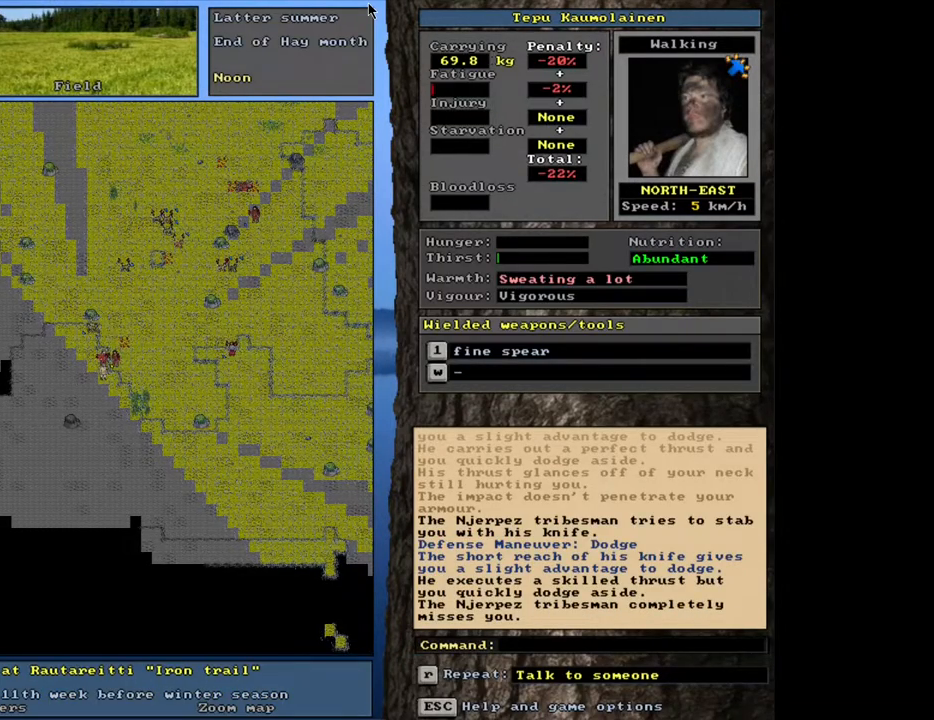
{"keys": ["ctrl_l"], "mouse": [], "events": [[17, "ctrl_l", "down"]]}
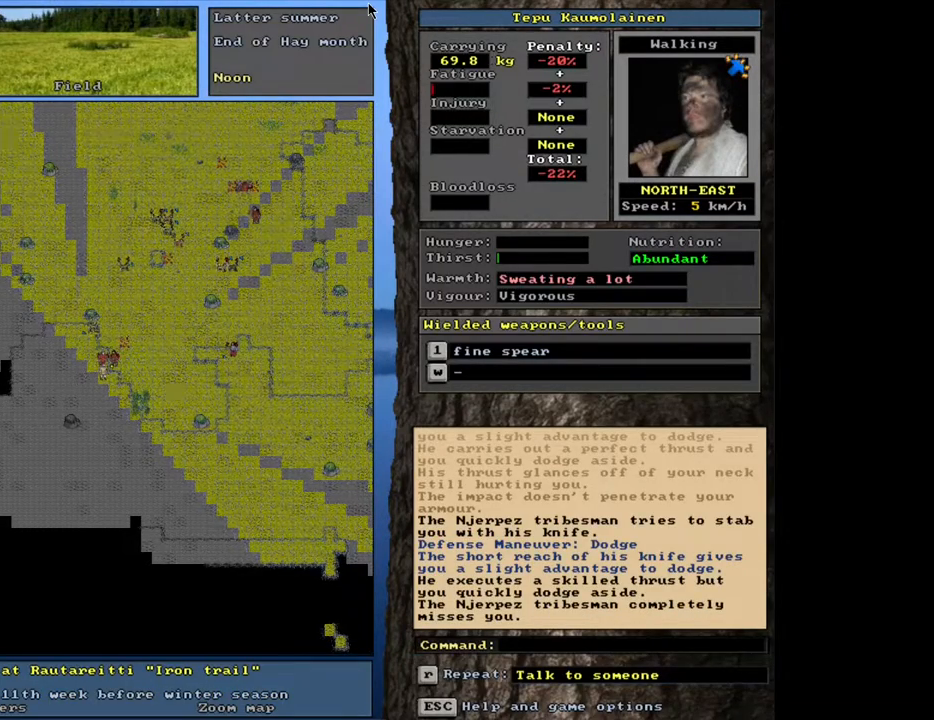
{"keys": ["ctrl_l"], "mouse": [], "events": [[50, "num1", "down"], [167, "num1", "up"]]}
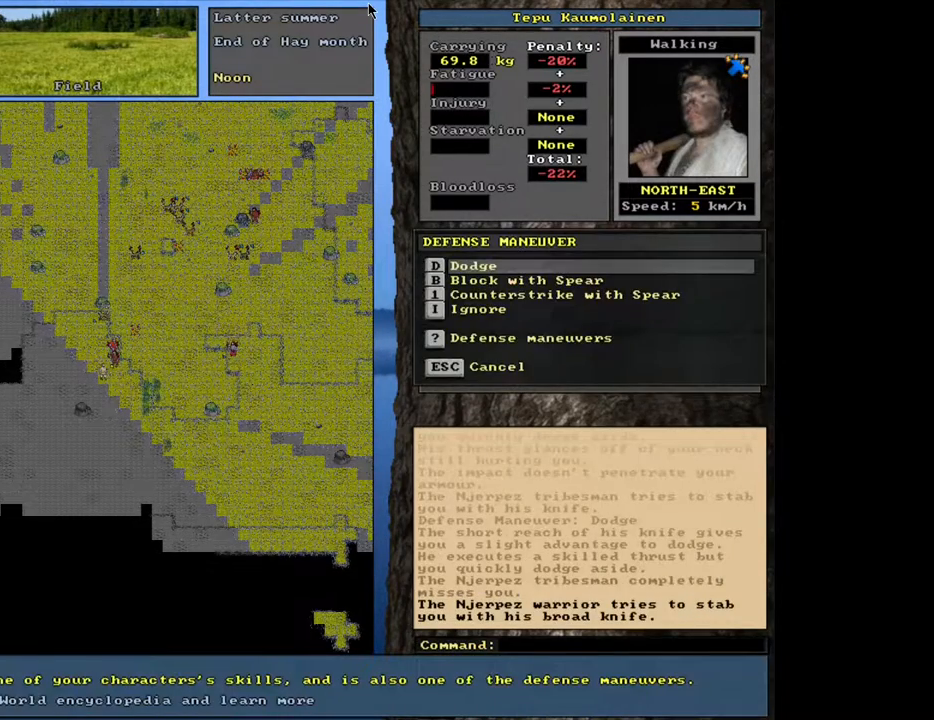
{"keys": [], "mouse": [], "events": [[50, "ctrl_l", "up"]]}
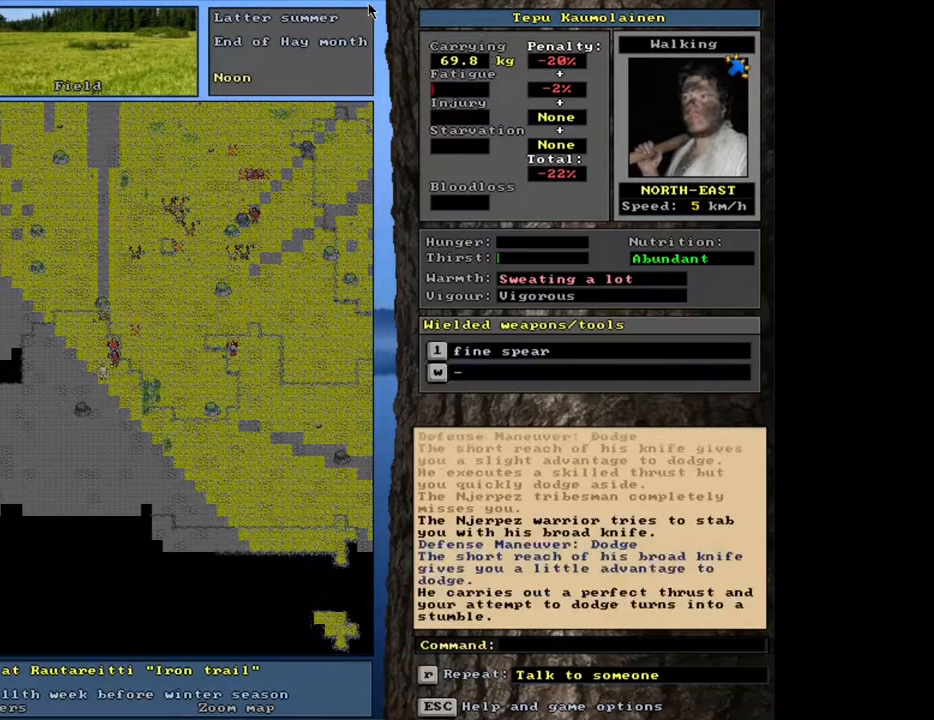
{"keys": [], "mouse": [], "events": []}
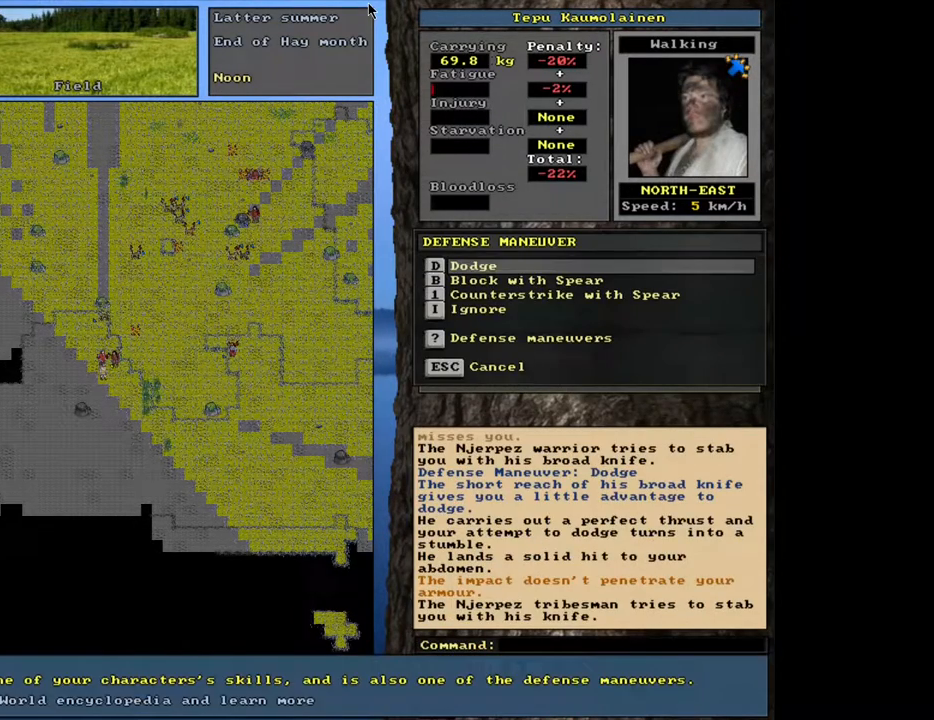
{"keys": [], "mouse": [], "events": []}
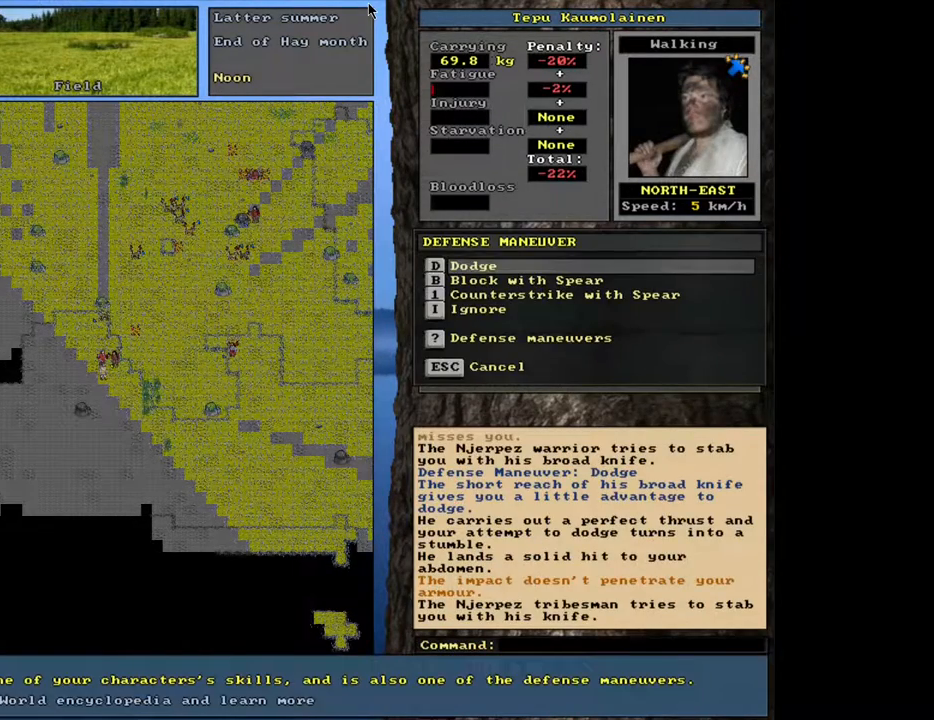
{"keys": [], "mouse": [], "events": []}
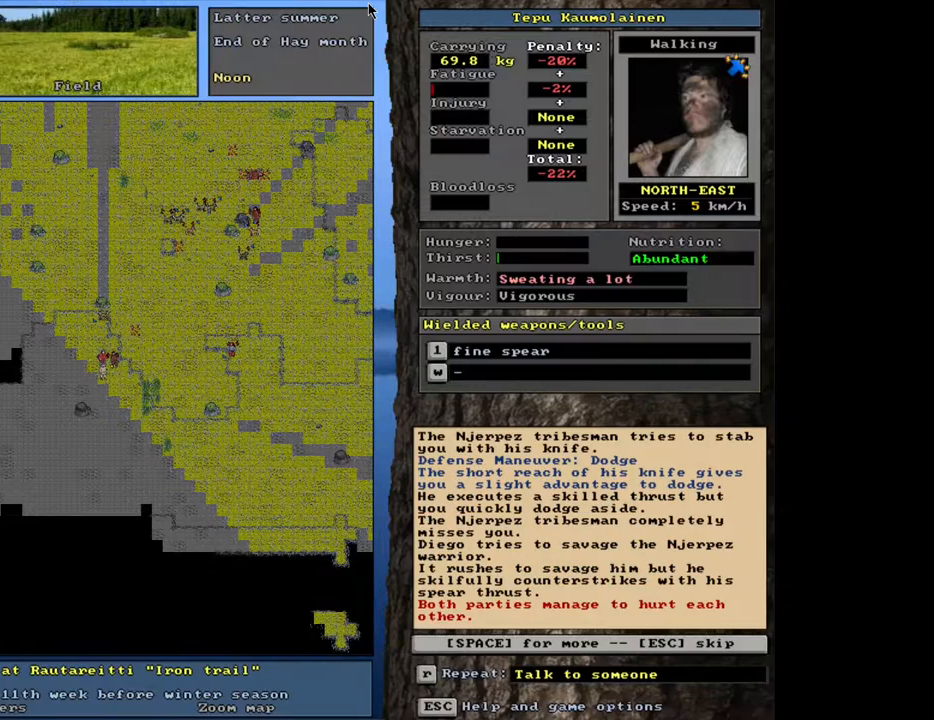
{"keys": [], "mouse": [], "events": []}
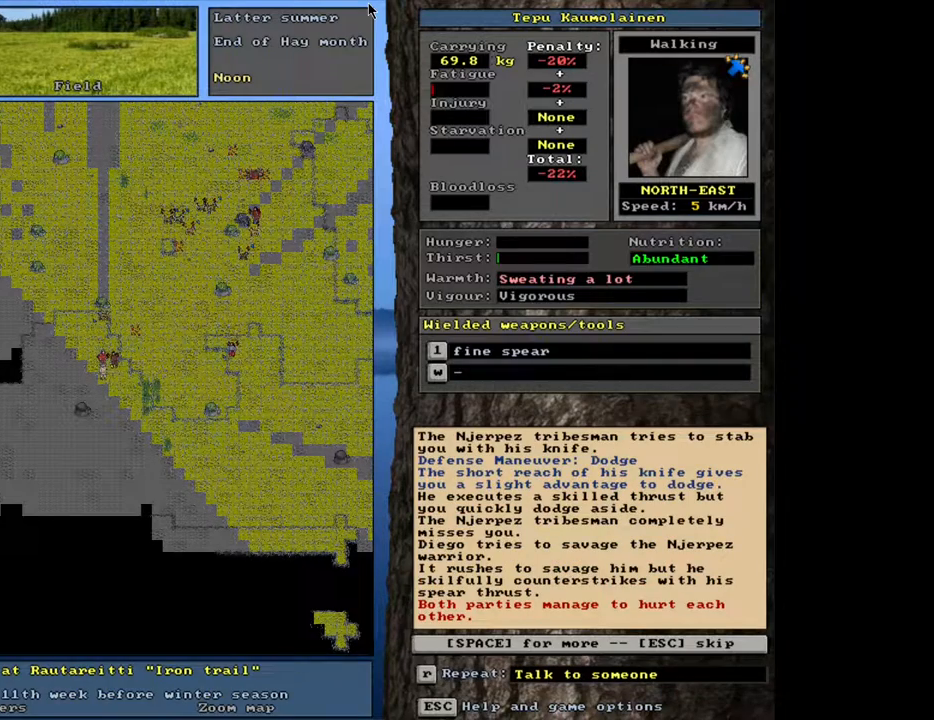
{"keys": ["space"], "mouse": [], "events": [[500, "space", "down"]]}
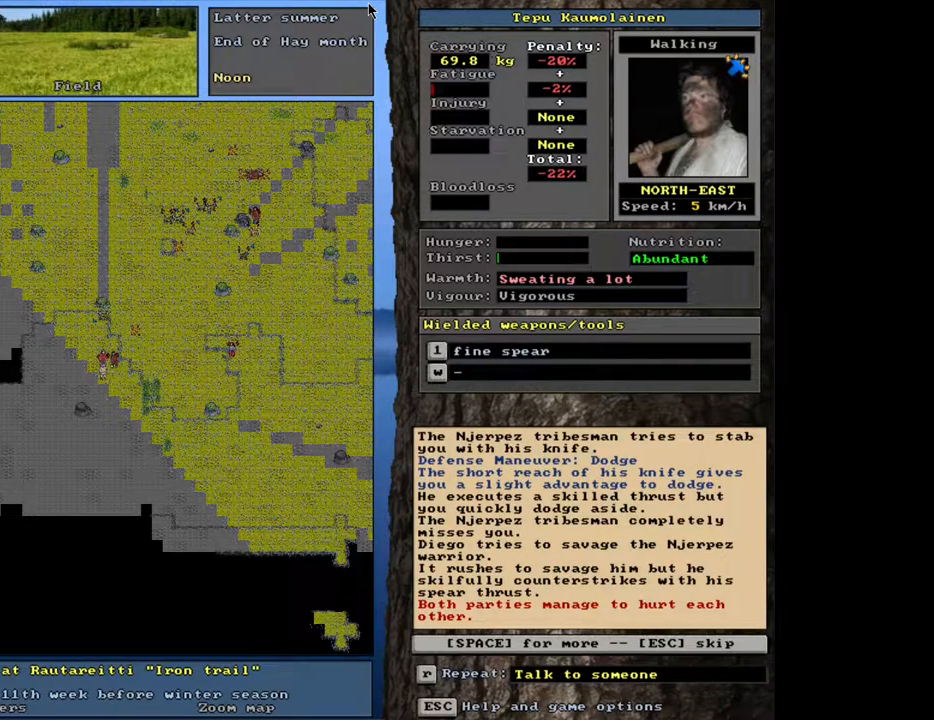
{"keys": [], "mouse": [], "events": [[117, "space", "up"]]}
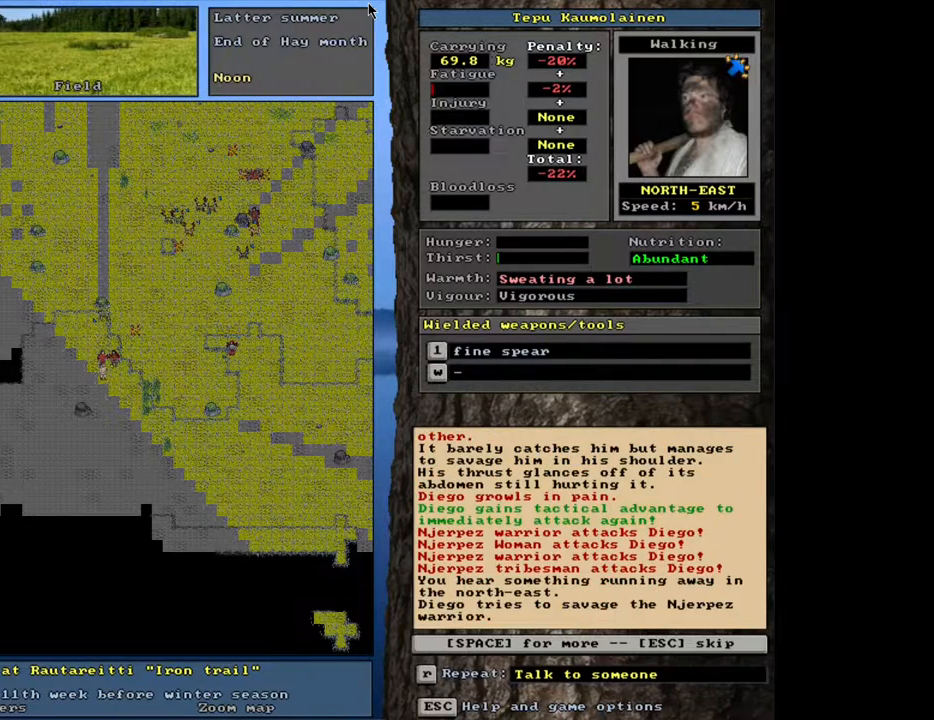
{"keys": [], "mouse": [], "events": []}